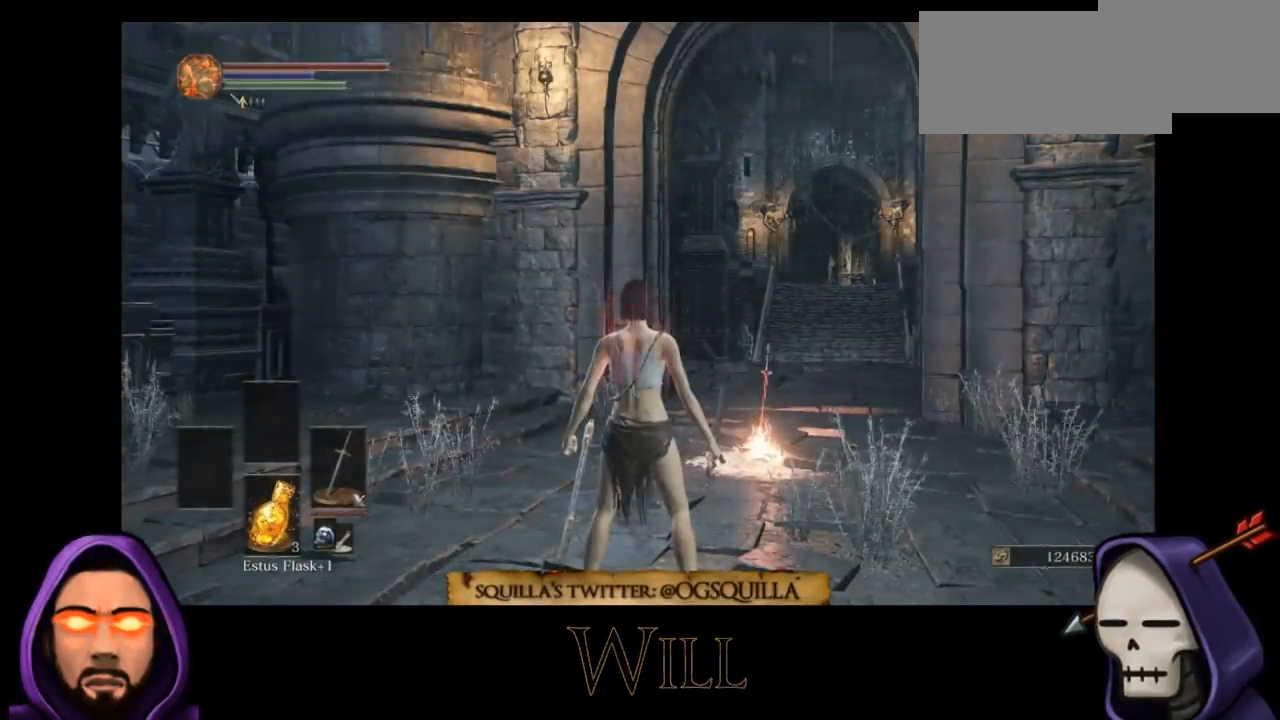
Gameplay with a controller (PlayStation layout); each line is a JSON object with the inputs held at the frame after it (dt_ms = milliseconds from this image to that frame). "events" lists button and stick changes between this image and that frame as [ms after this image, input, new state], when the widget could be followed in between. Not read: CROSS HOME L3 R1 R3.
{"dt_ms": 500, "buttons": [], "left_stick": "up-left", "right_stick": "center", "events": [[333, "left_stick", "up-left"]]}
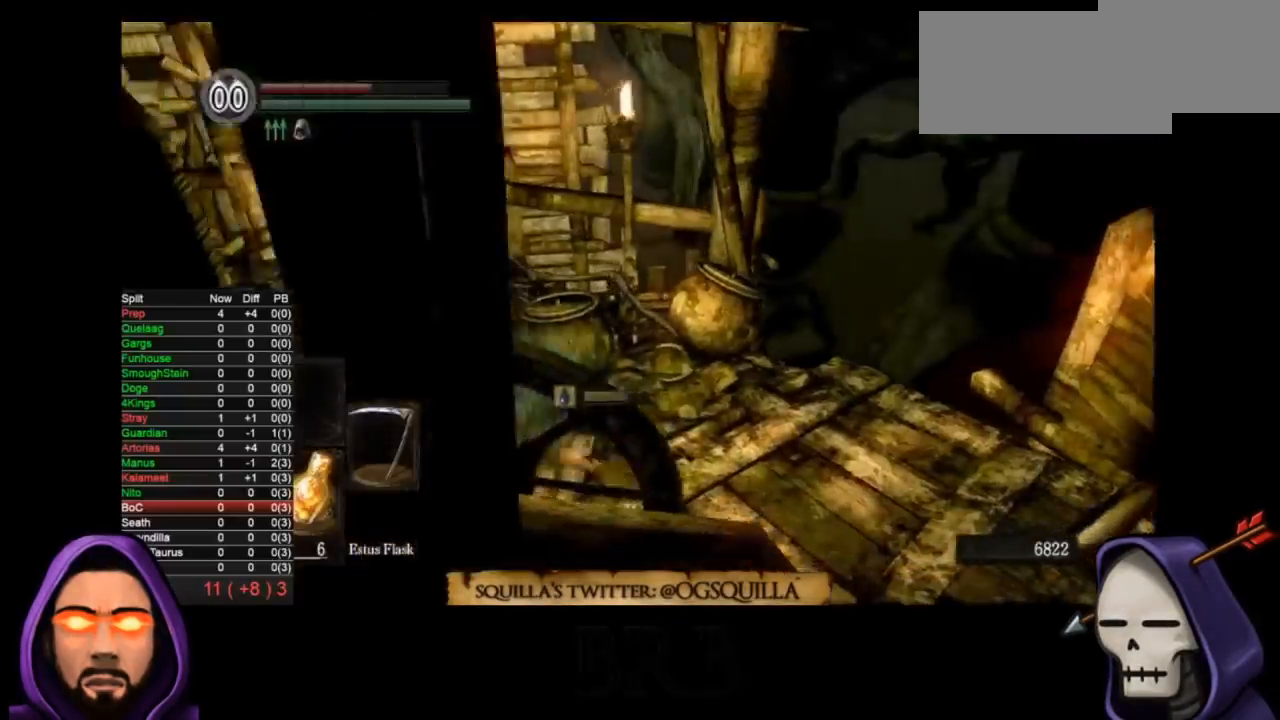
{"dt_ms": 1000, "buttons": [], "left_stick": "up-left", "right_stick": "center"}
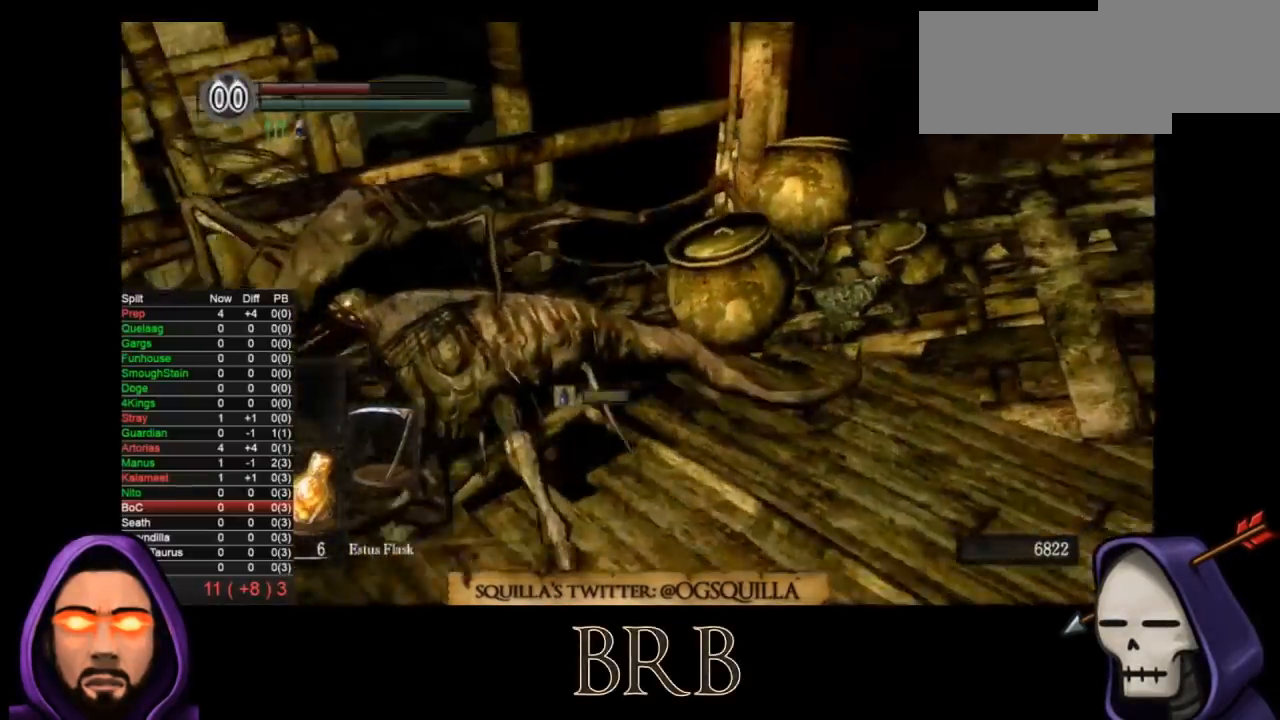
{"dt_ms": 500, "buttons": ["CIRCLE"], "left_stick": "up-right", "right_stick": "center"}
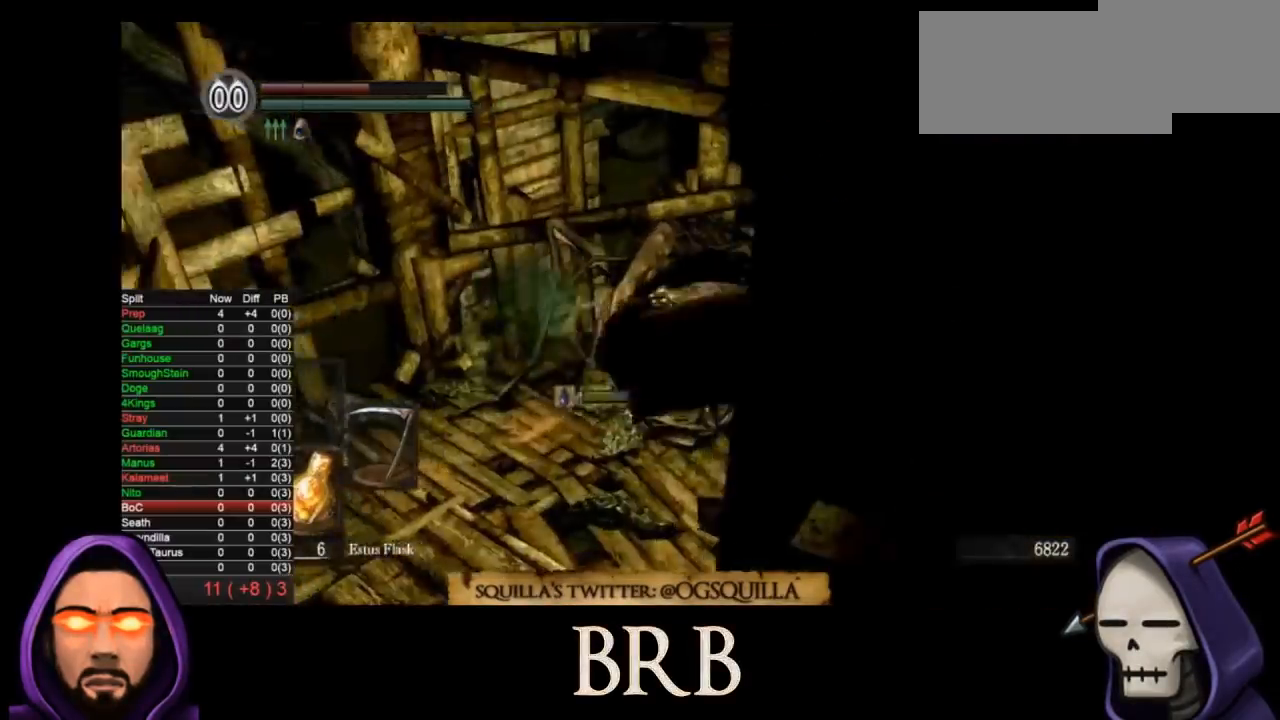
{"dt_ms": 500, "buttons": [], "left_stick": "right", "right_stick": "center", "events": [[67, "CIRCLE", "up"], [400, "left_stick", "right"]]}
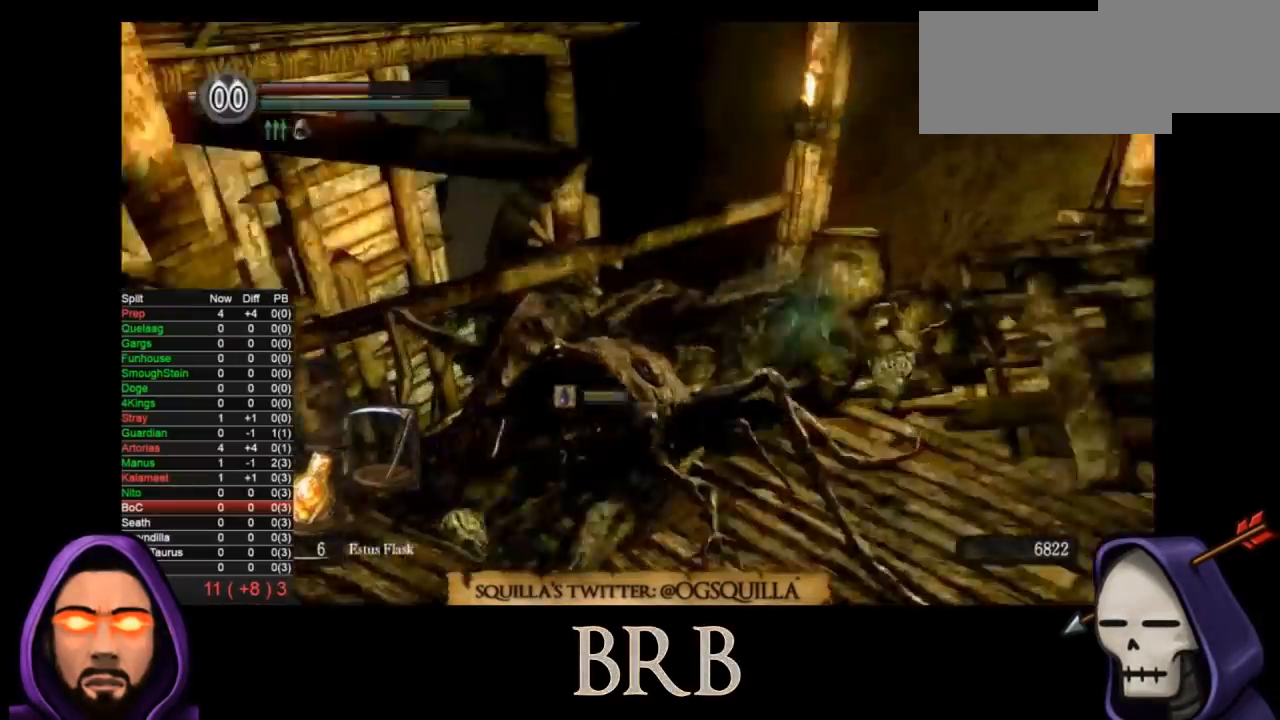
{"dt_ms": 500, "buttons": [], "left_stick": "up", "right_stick": "center", "events": [[200, "left_stick", "up-right"], [367, "left_stick", "up"]]}
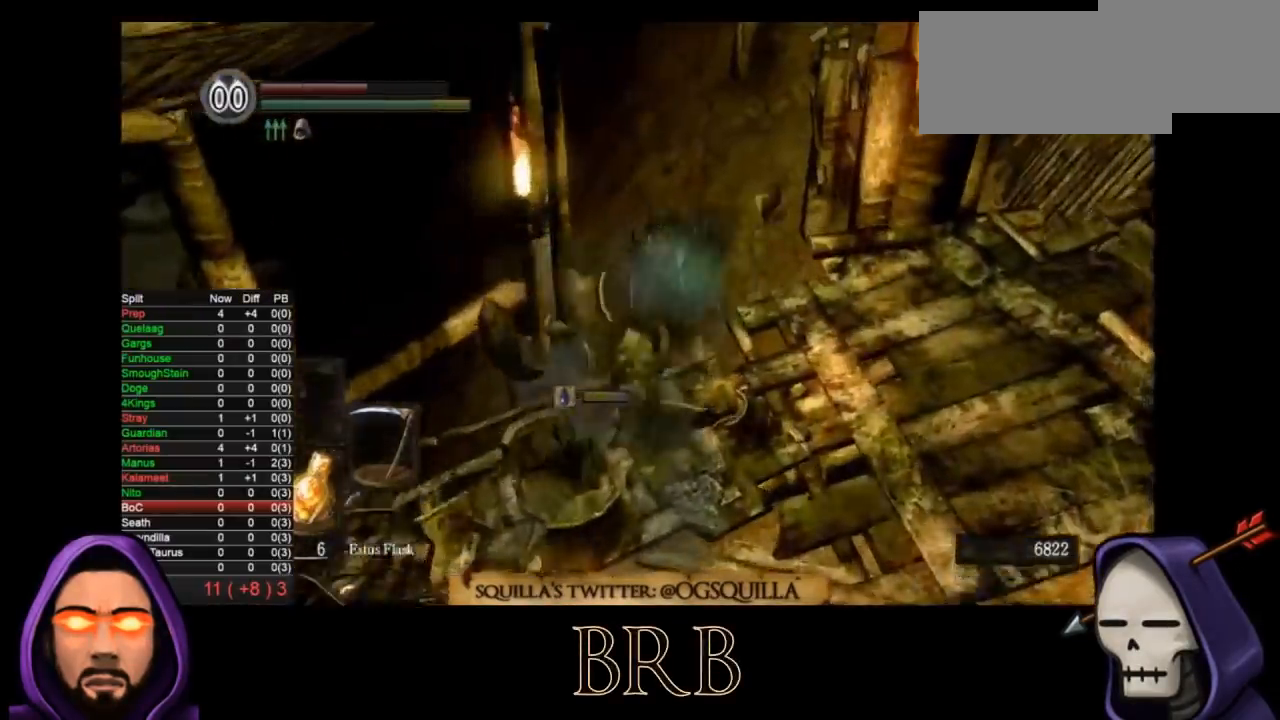
{"dt_ms": 500, "buttons": [], "left_stick": "down-right", "right_stick": "center", "events": [[67, "left_stick", "down-right"]]}
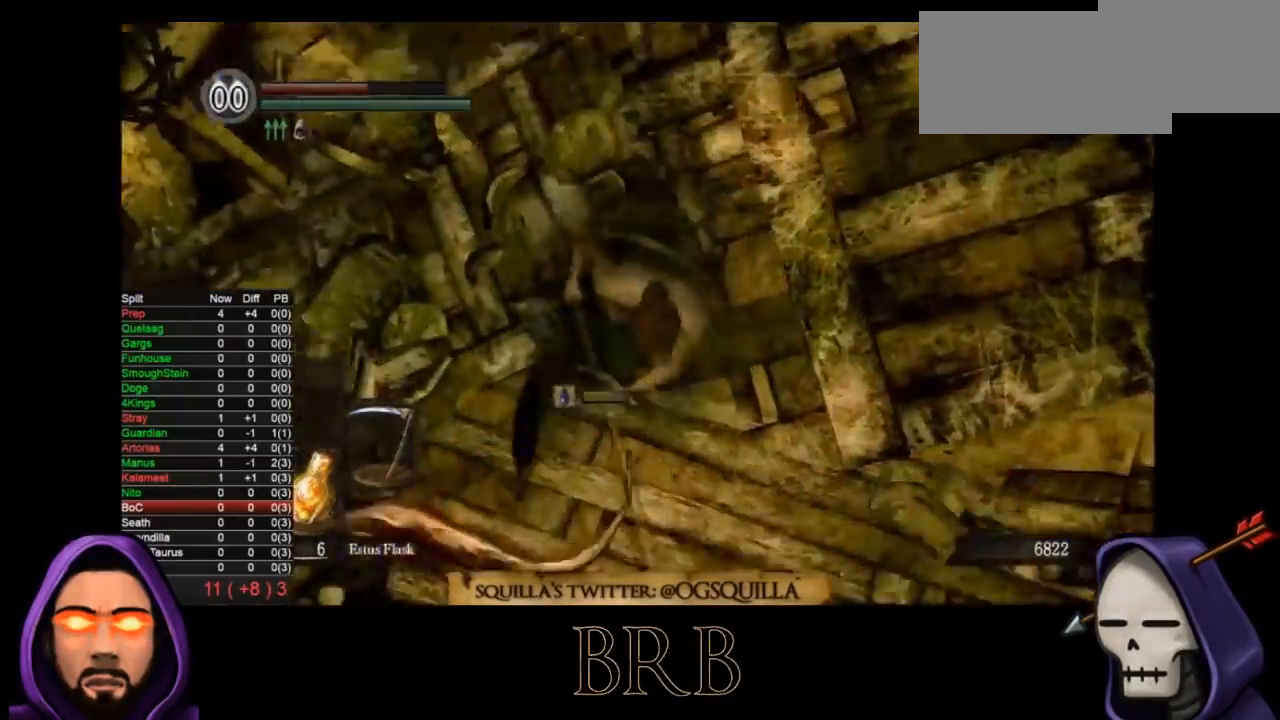
{"dt_ms": 1000, "buttons": [], "left_stick": "center", "right_stick": "center", "events": [[33, "right_stick", "left"], [200, "left_stick", "down-left"], [233, "right_stick", "up-left"], [350, "right_stick", "up"], [500, "left_stick", "down"], [517, "right_stick", "center"], [533, "left_stick", "down-right"], [917, "left_stick", "center"]]}
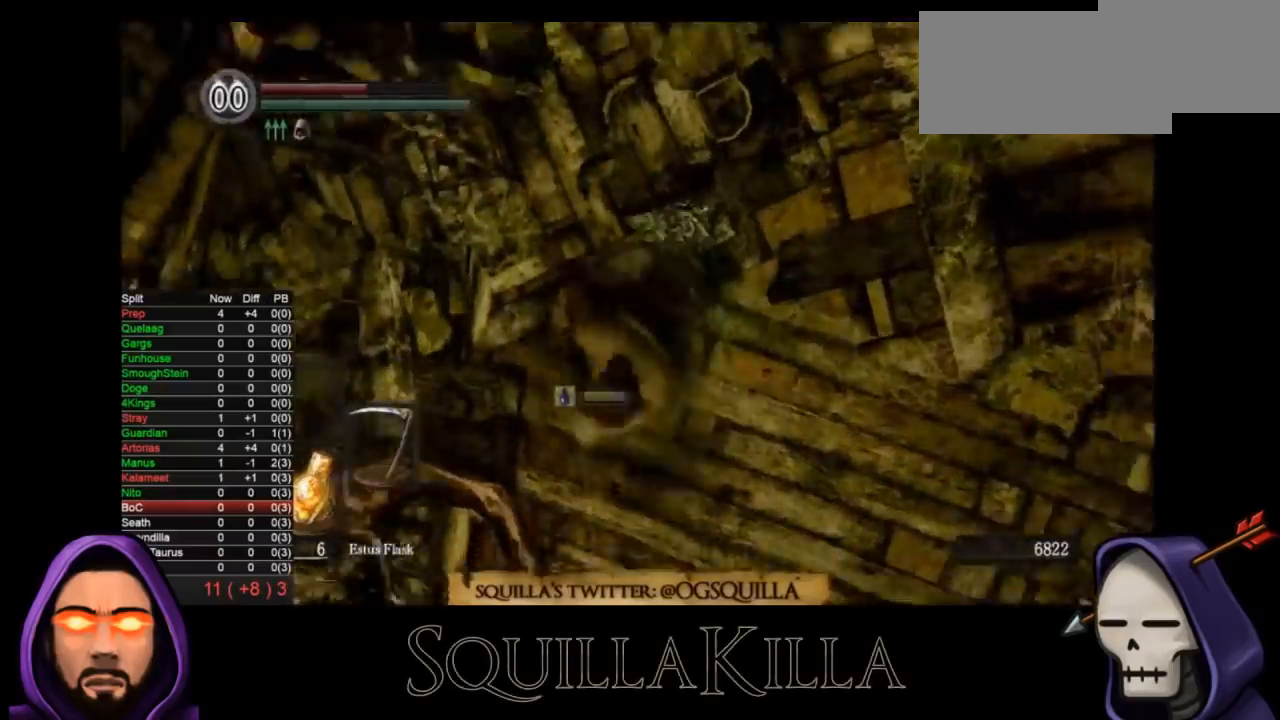
{"dt_ms": 500, "buttons": [], "left_stick": "right", "right_stick": "center"}
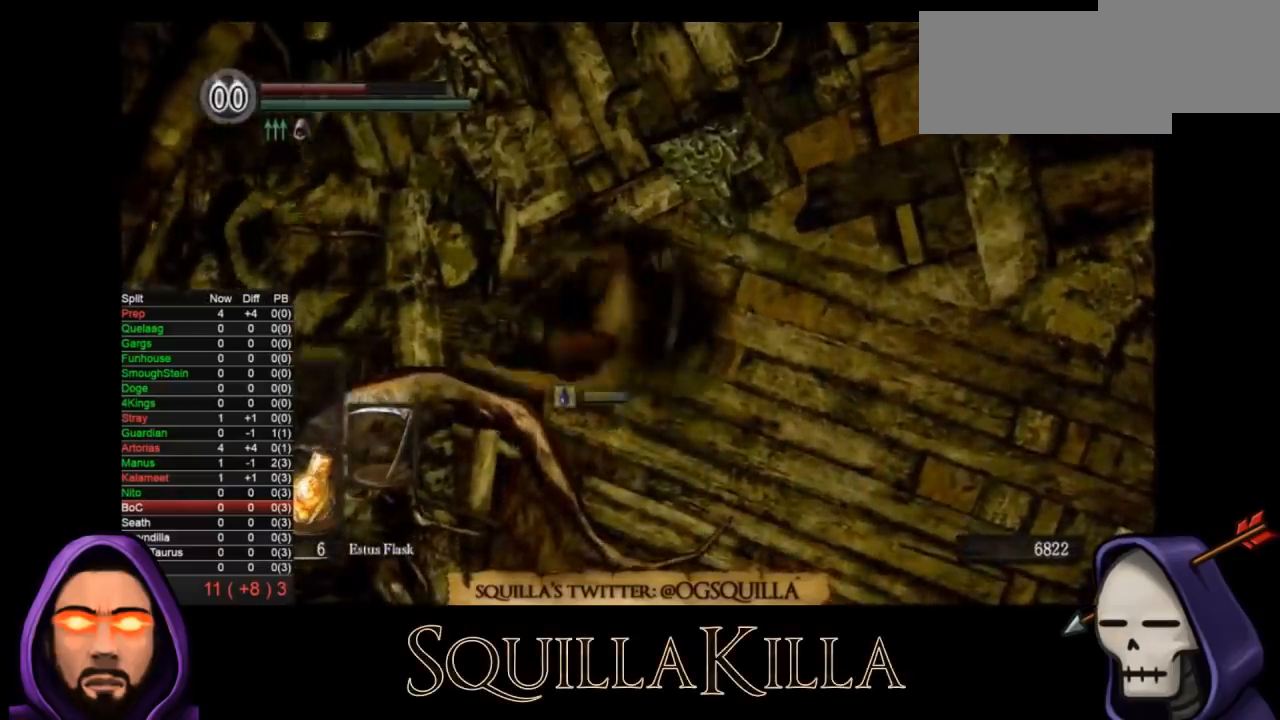
{"dt_ms": 500, "buttons": [], "left_stick": "up", "right_stick": "center"}
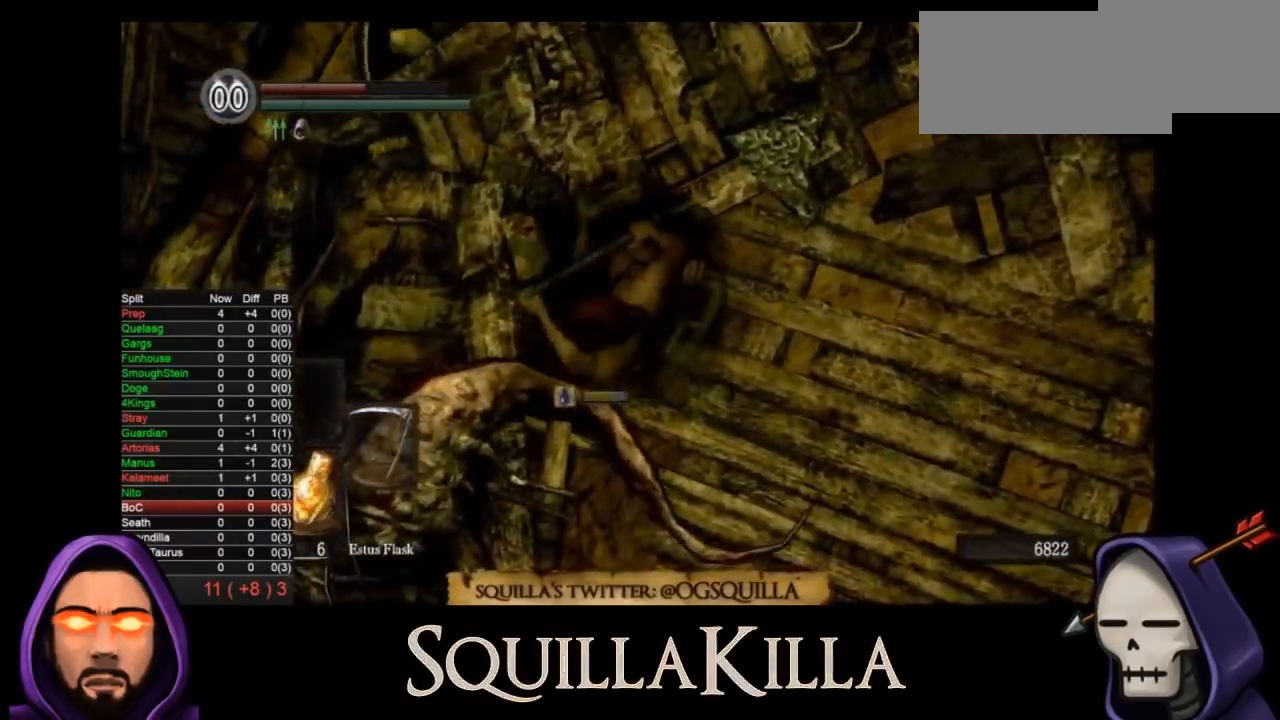
{"dt_ms": 500, "buttons": [], "left_stick": "up-right", "right_stick": "center"}
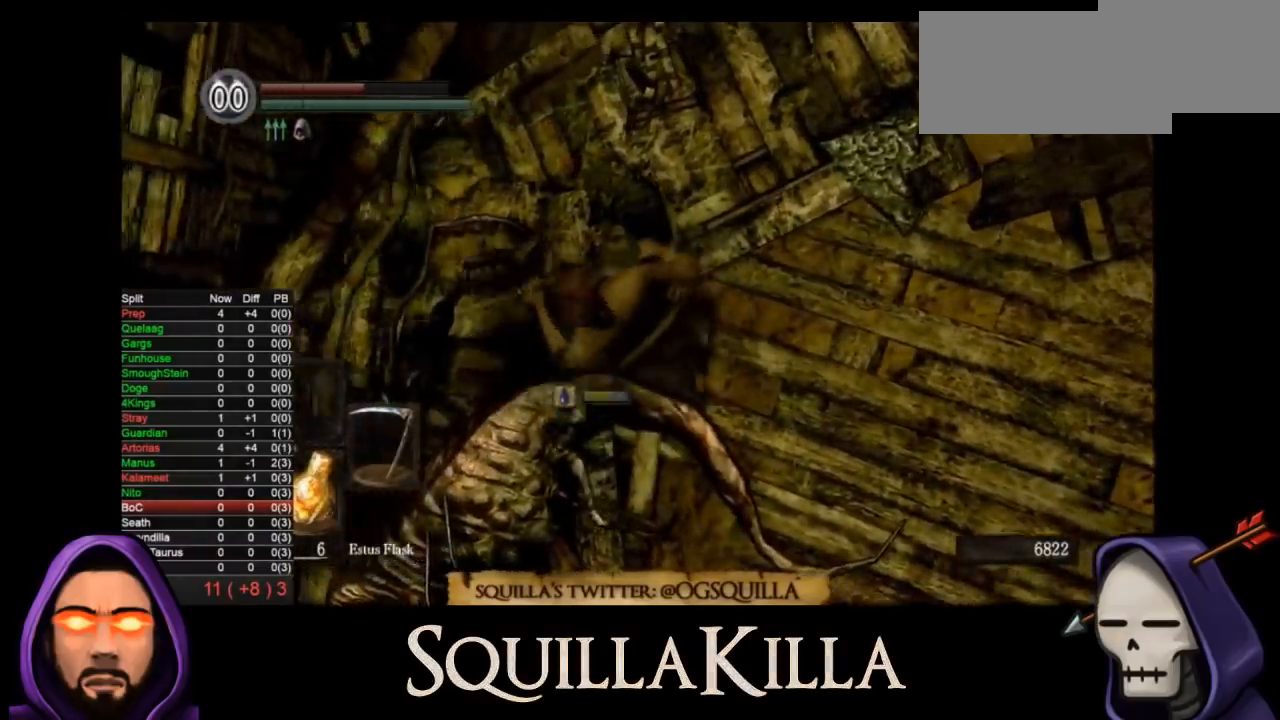
{"dt_ms": 500, "buttons": [], "left_stick": "up-right", "right_stick": "center"}
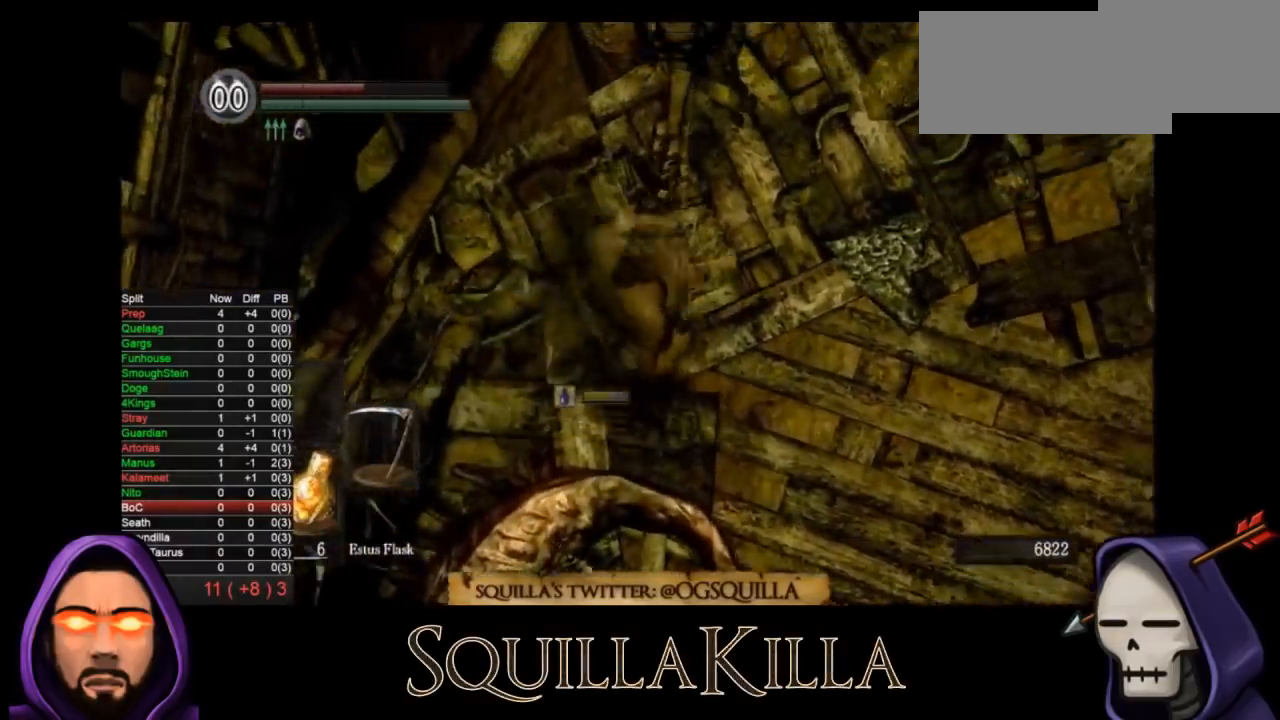
{"dt_ms": 500, "buttons": [], "left_stick": "center", "right_stick": "center"}
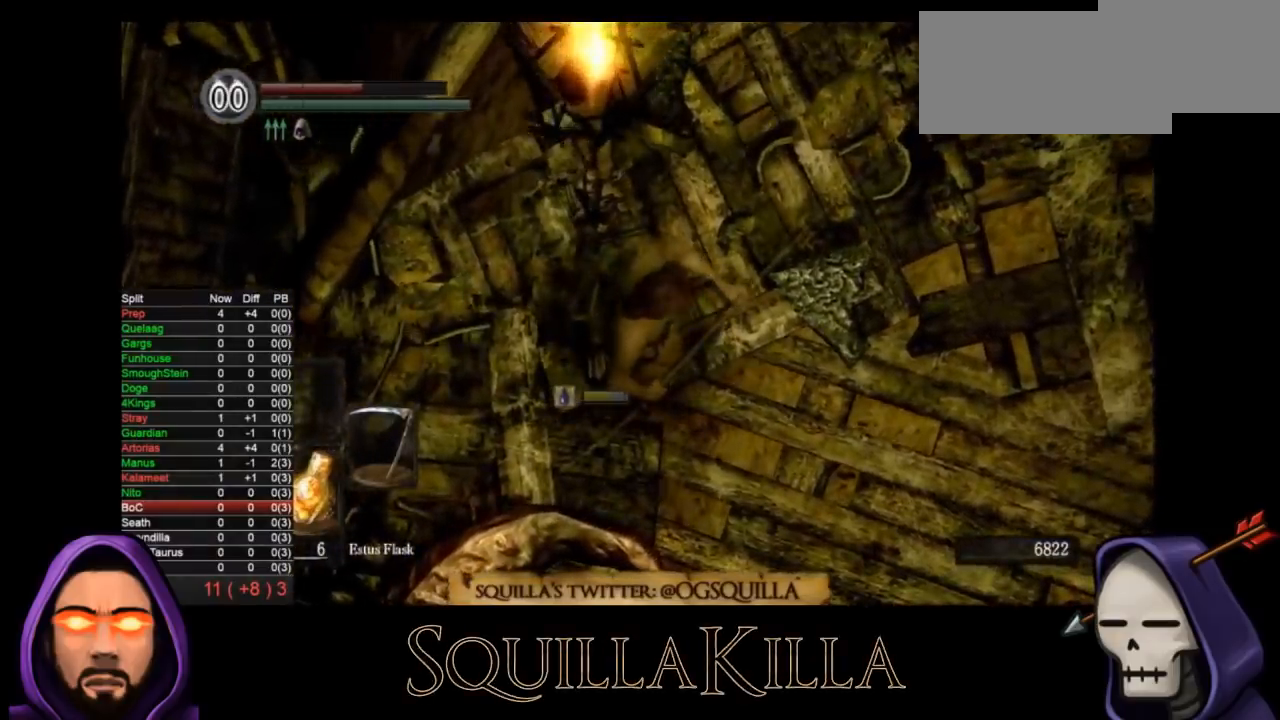
{"dt_ms": 500, "buttons": [], "left_stick": "center", "right_stick": "center"}
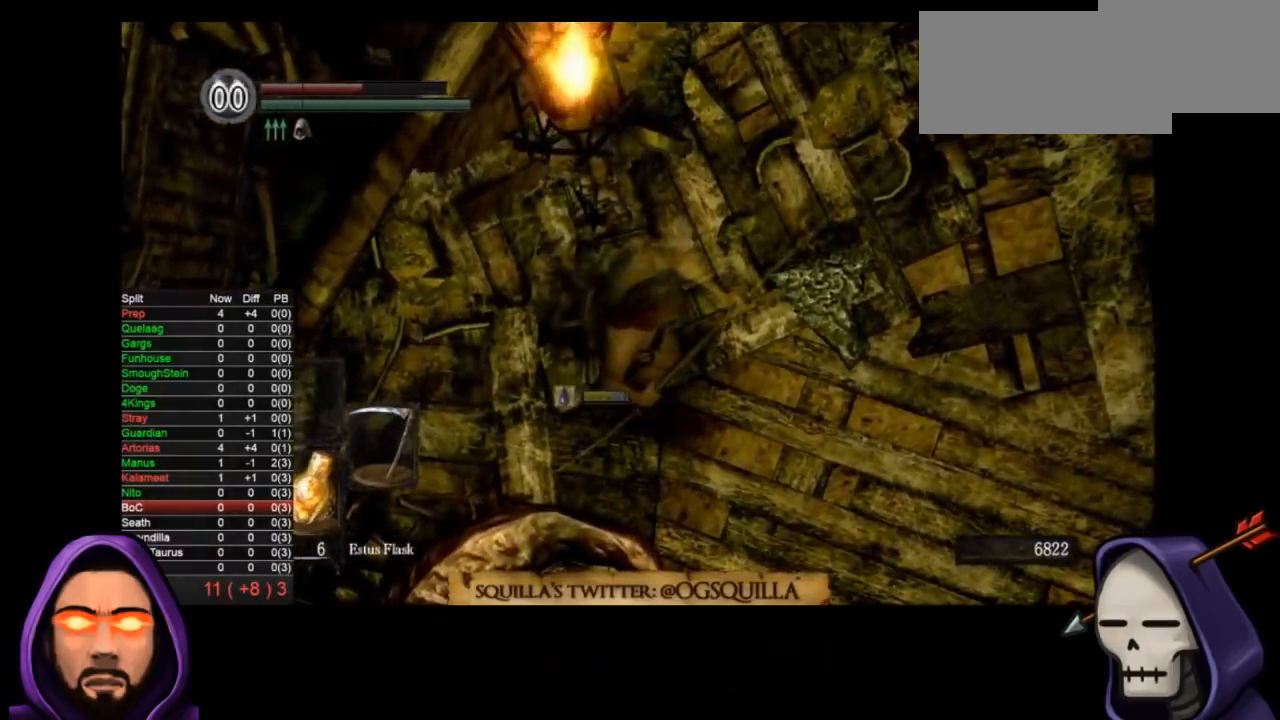
{"dt_ms": 500, "buttons": [], "left_stick": "up-right", "right_stick": "center"}
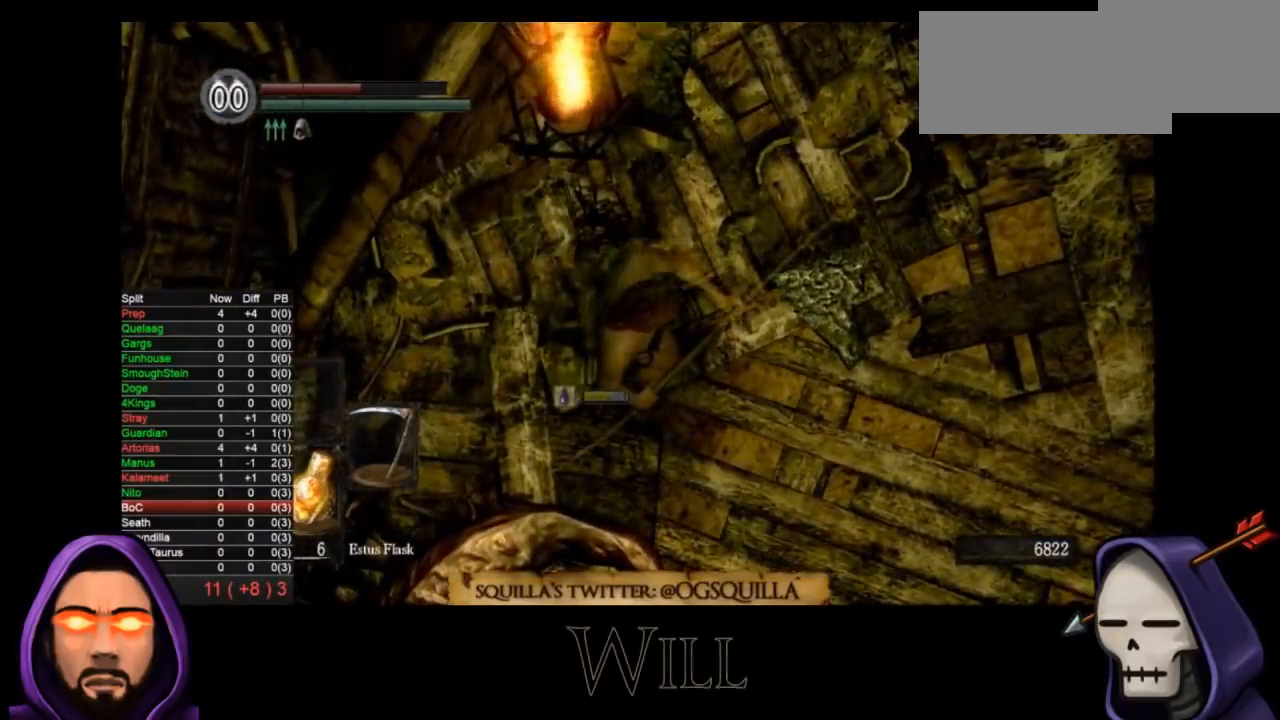
{"dt_ms": 500, "buttons": [], "left_stick": "up-right", "right_stick": "right"}
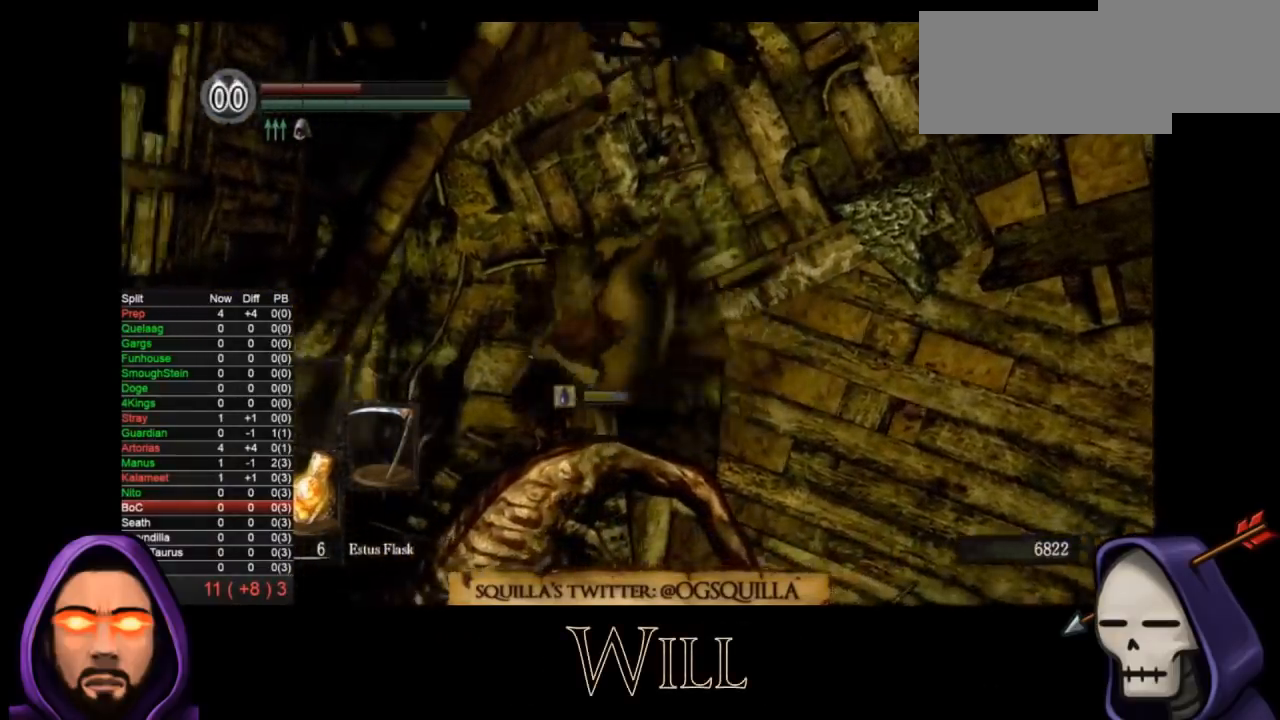
{"dt_ms": 500, "buttons": [], "left_stick": "up-left", "right_stick": "center"}
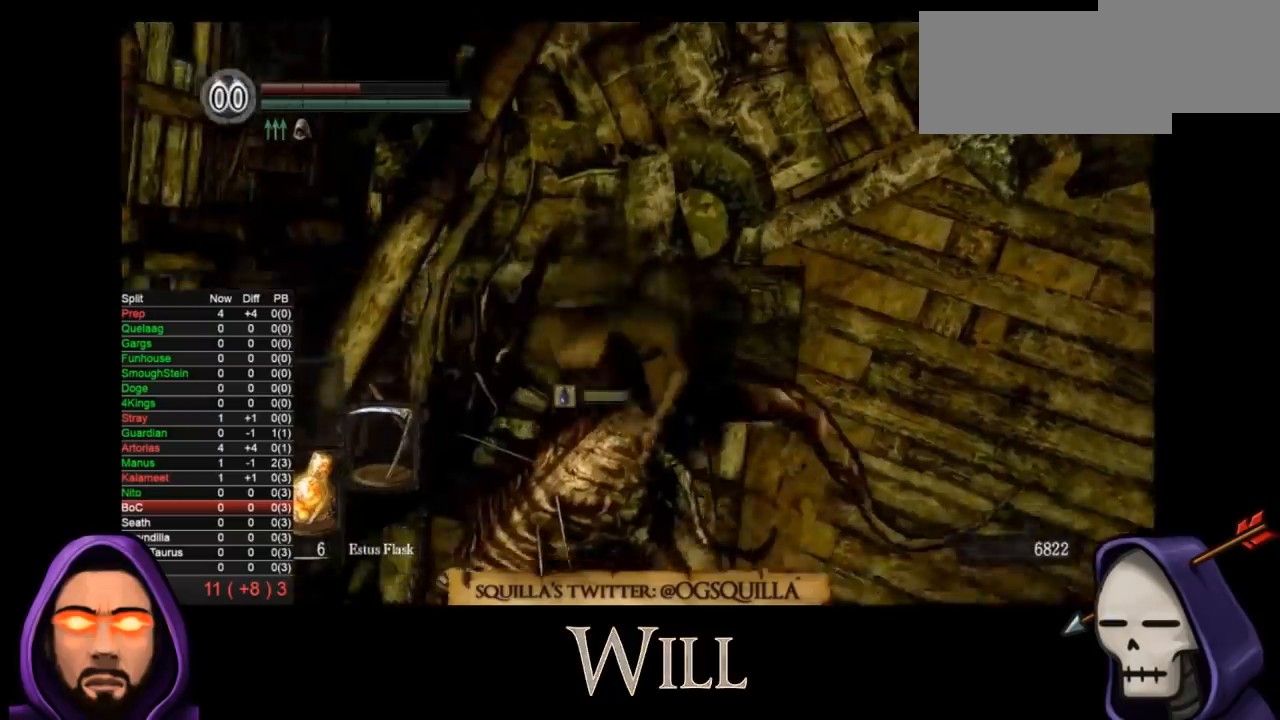
{"dt_ms": 500, "buttons": [], "left_stick": "up-left", "right_stick": "center"}
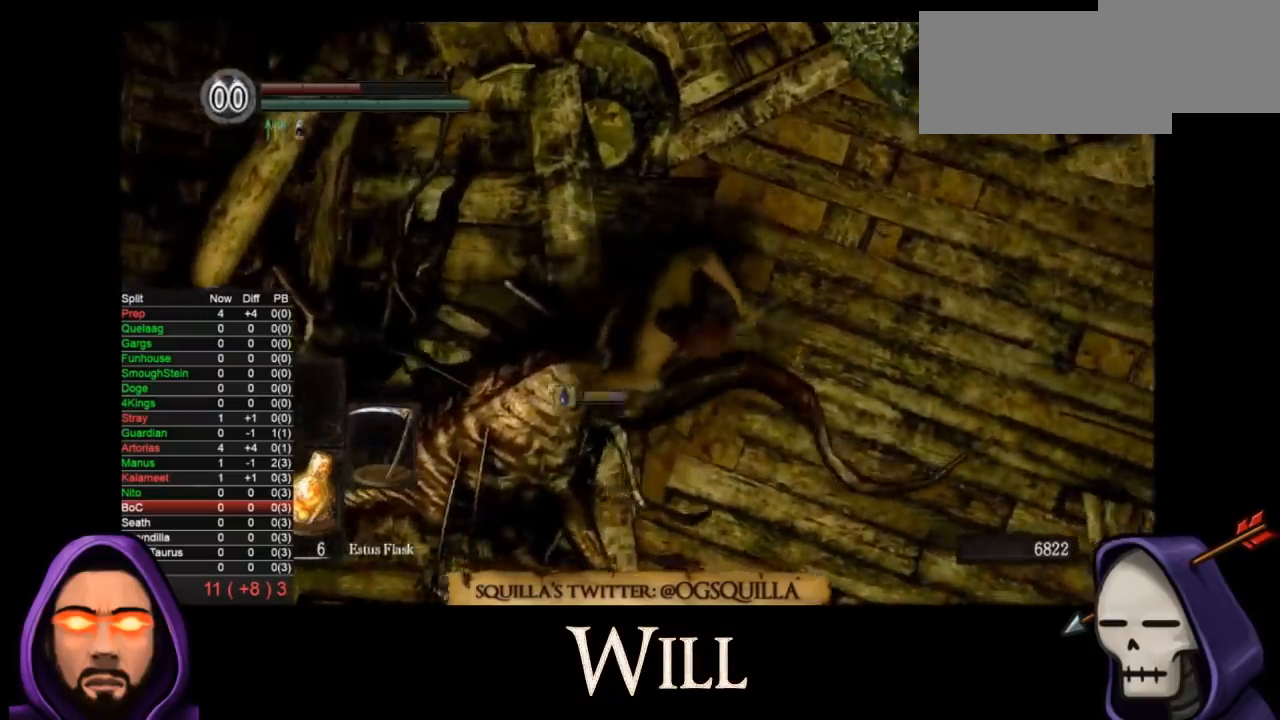
{"dt_ms": 500, "buttons": [], "left_stick": "up", "right_stick": "center"}
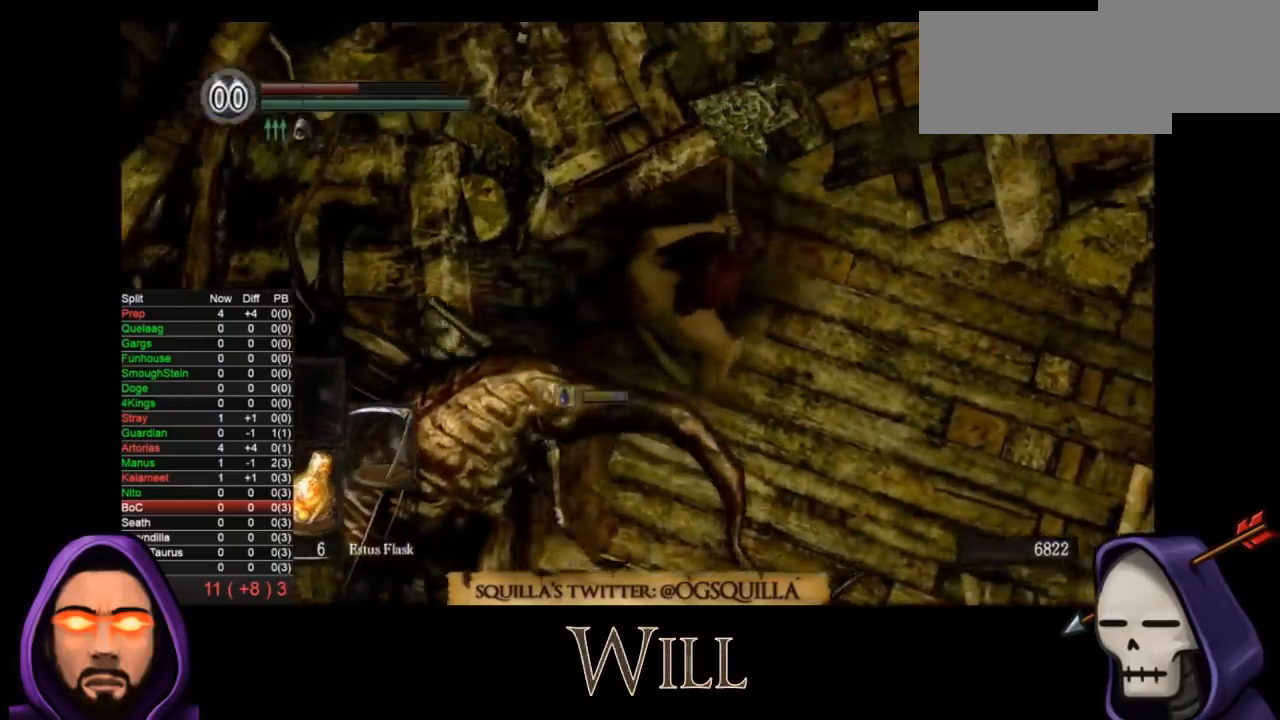
{"dt_ms": 500, "buttons": [], "left_stick": "up", "right_stick": "center"}
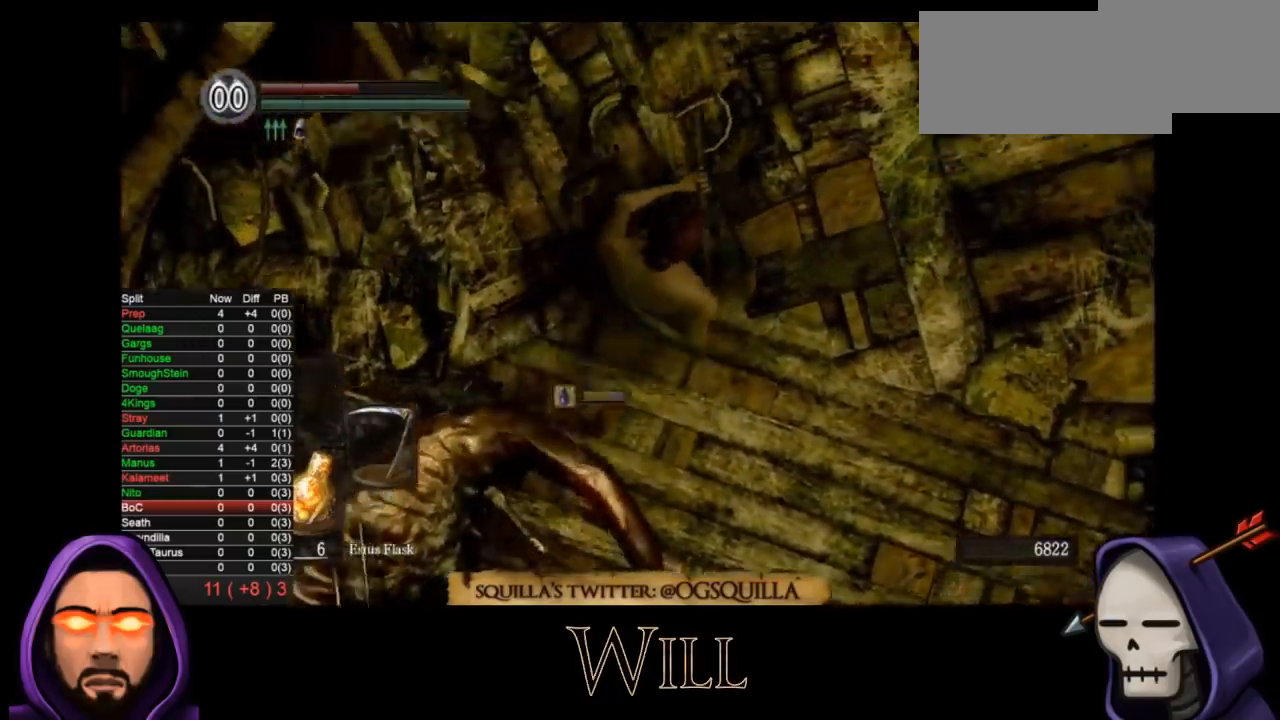
{"dt_ms": 500, "buttons": [], "left_stick": "up", "right_stick": "center"}
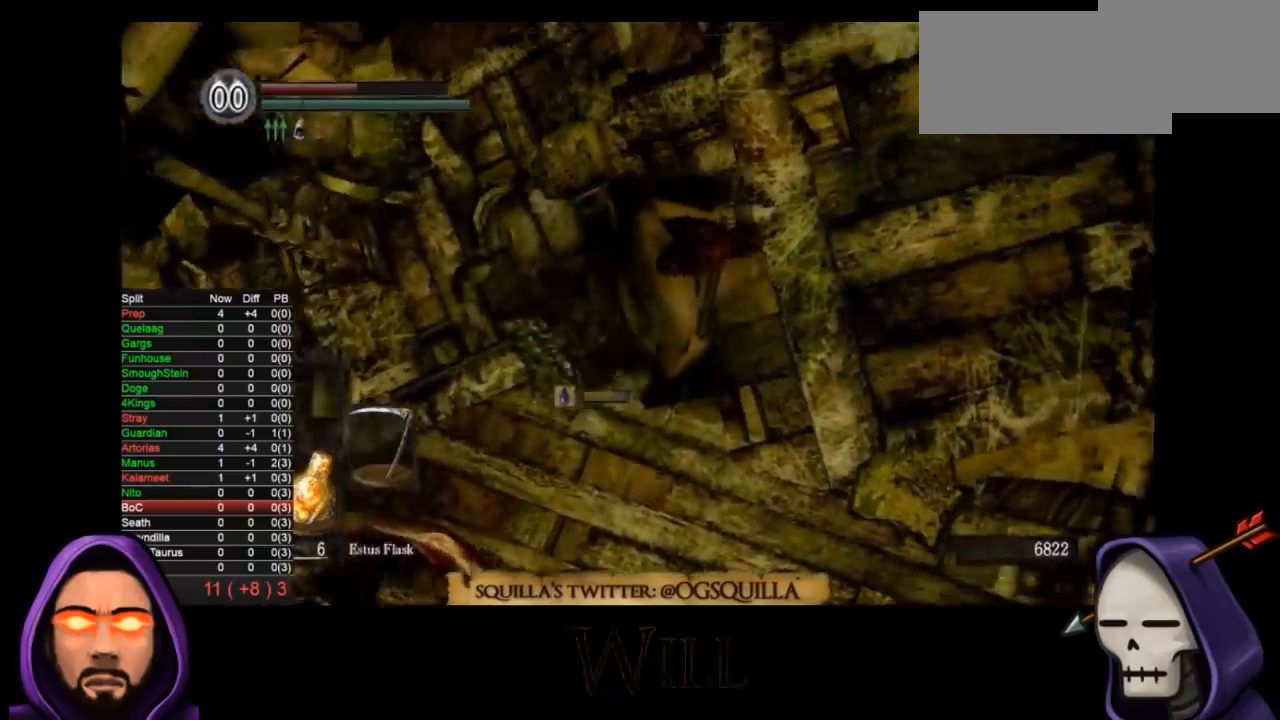
{"dt_ms": 500, "buttons": ["CIRCLE"], "left_stick": "up", "right_stick": "center", "events": [[183, "CIRCLE", "down"]]}